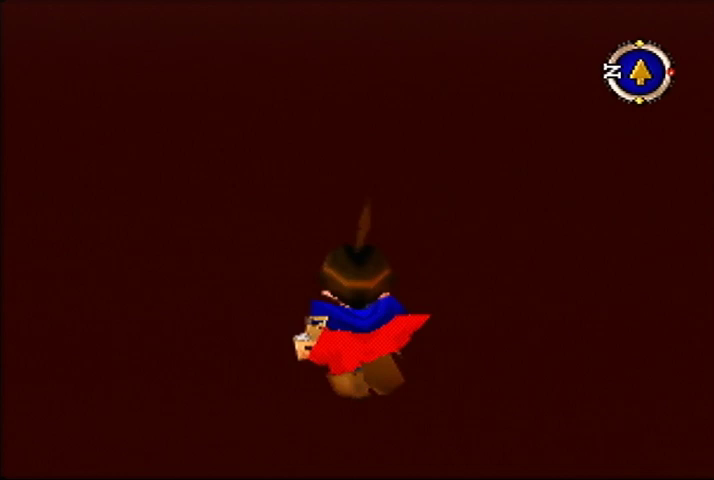
Gameplay with a controller (Nintendo layout); each line is a JSON object with the inputs held at the frame after it. "events" lists button and stick changes between this image and that frame as [ms after this image, input, new state], when the widget could be followed in between. Not read: DPAD_UP L3 R3.
{"buttons": [], "left_stick": "up", "events": []}
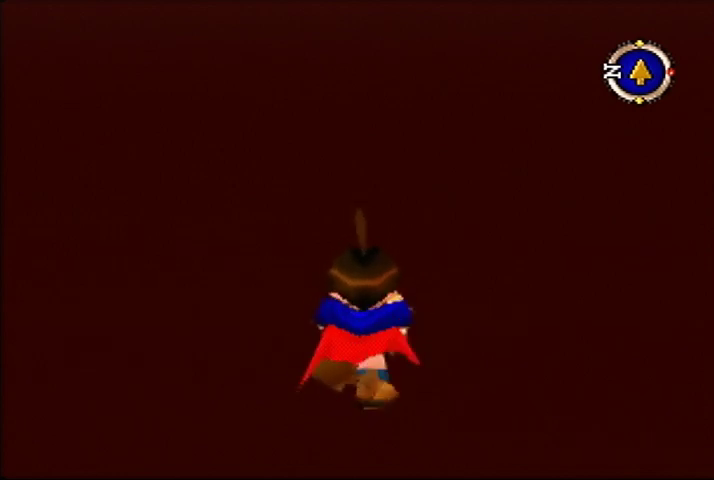
{"buttons": [], "left_stick": "up", "events": []}
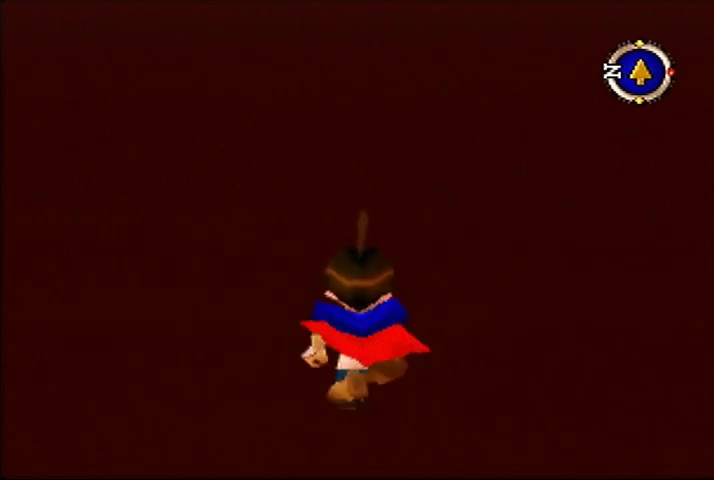
{"buttons": [], "left_stick": "up", "events": []}
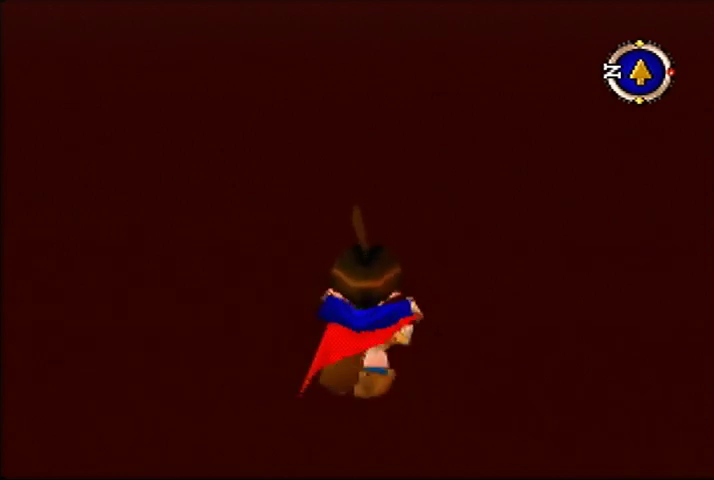
{"buttons": [], "left_stick": "up", "events": []}
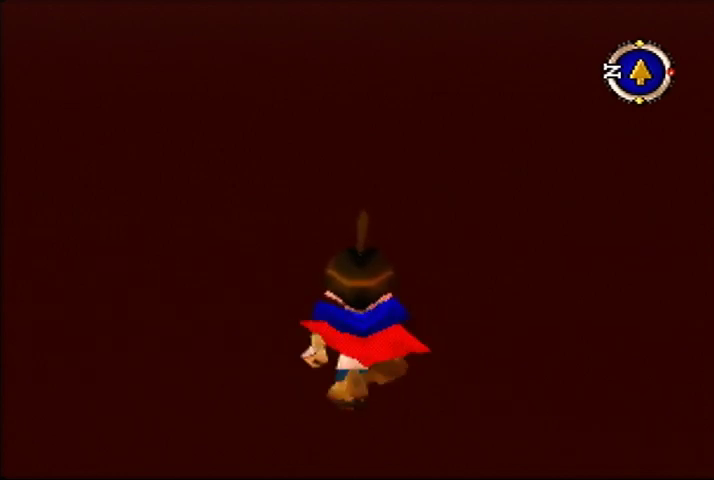
{"buttons": [], "left_stick": "up", "events": []}
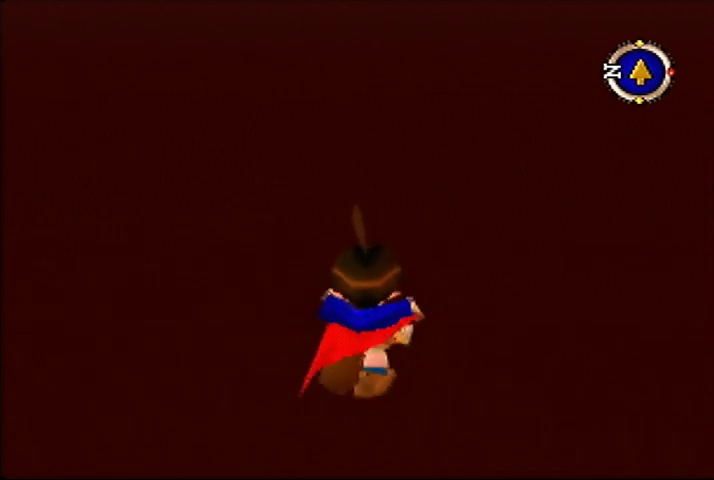
{"buttons": [], "left_stick": "up", "events": []}
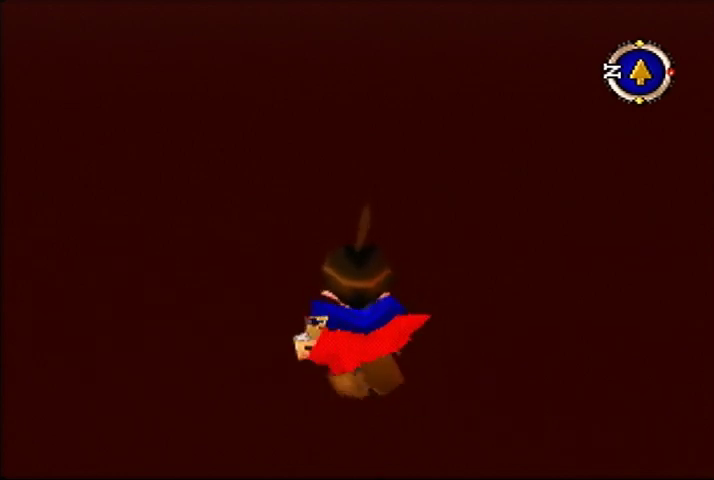
{"buttons": [], "left_stick": "up", "events": []}
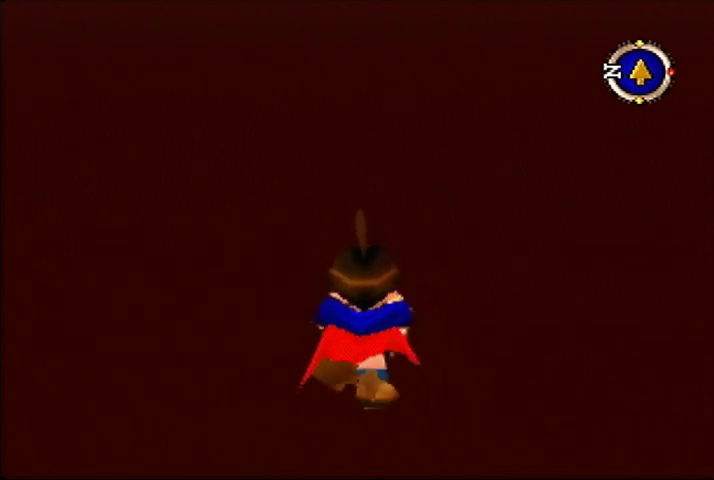
{"buttons": [], "left_stick": "up", "events": []}
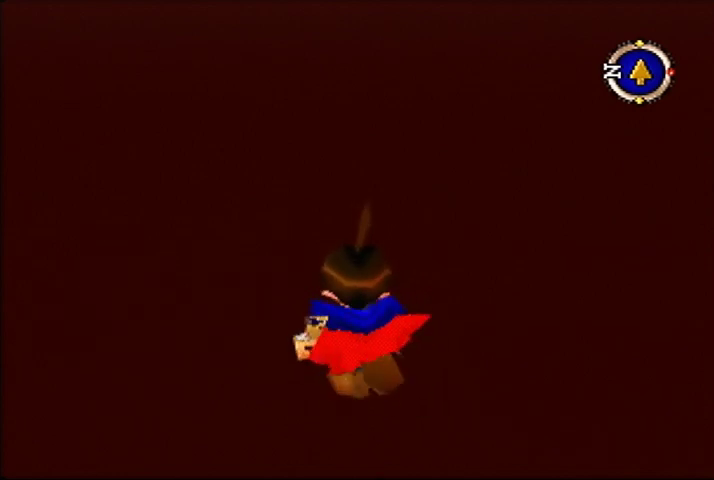
{"buttons": [], "left_stick": "up", "events": []}
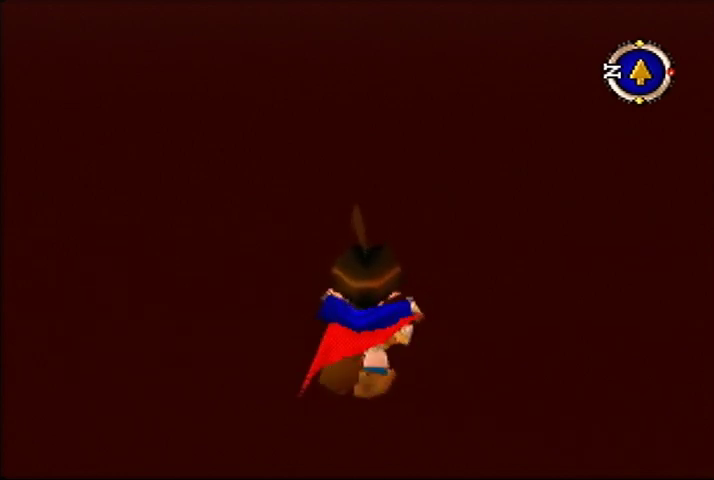
{"buttons": [], "left_stick": "up", "events": []}
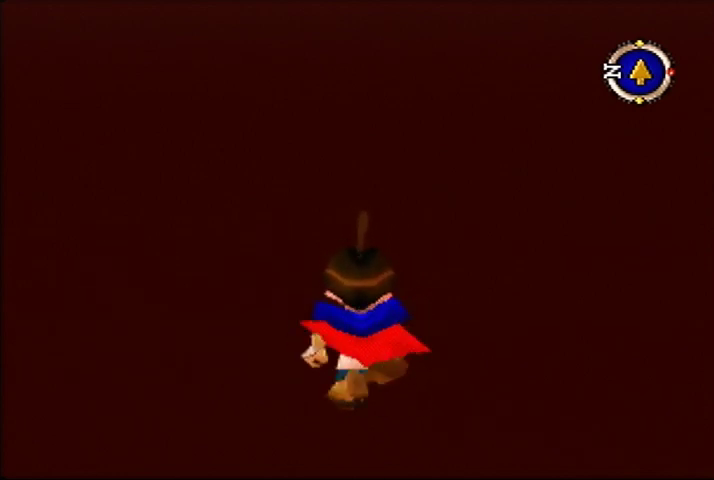
{"buttons": [], "left_stick": "up", "events": []}
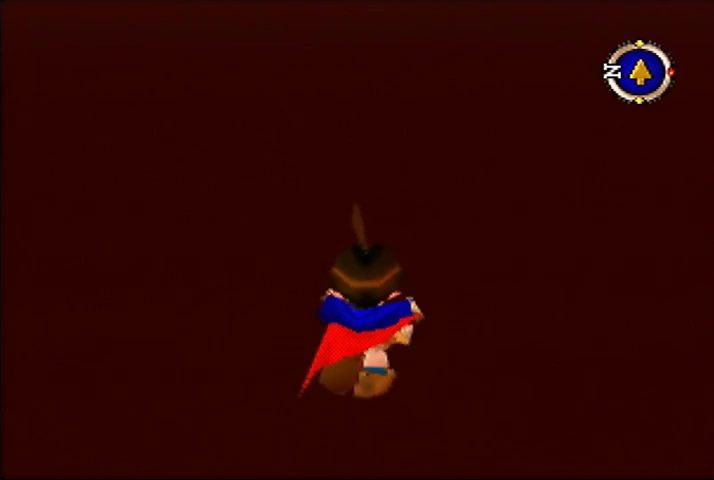
{"buttons": [], "left_stick": "up", "events": []}
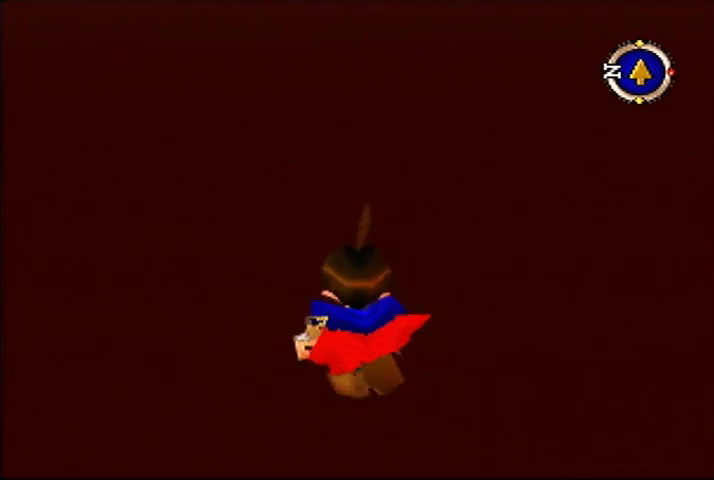
{"buttons": [], "left_stick": "up", "events": []}
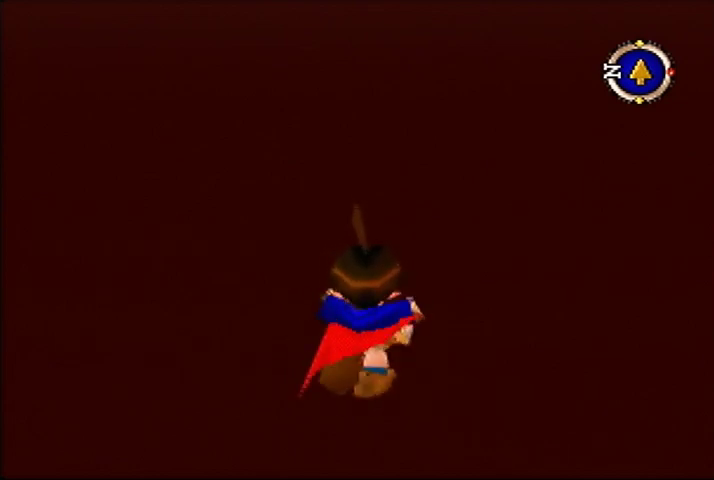
{"buttons": [], "left_stick": "up", "events": []}
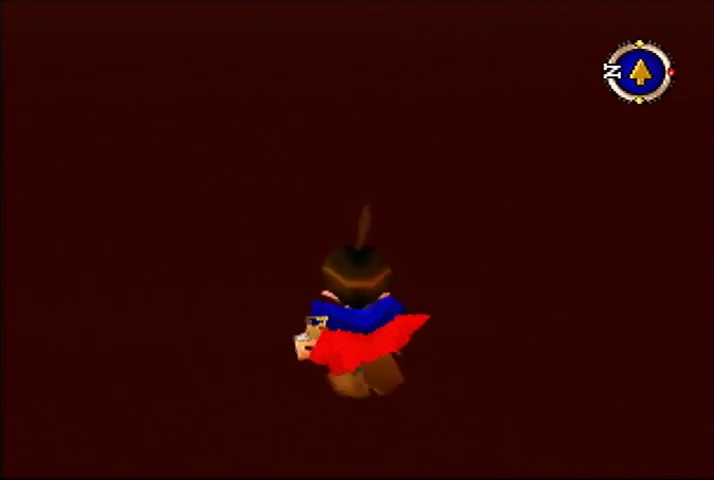
{"buttons": [], "left_stick": "up", "events": []}
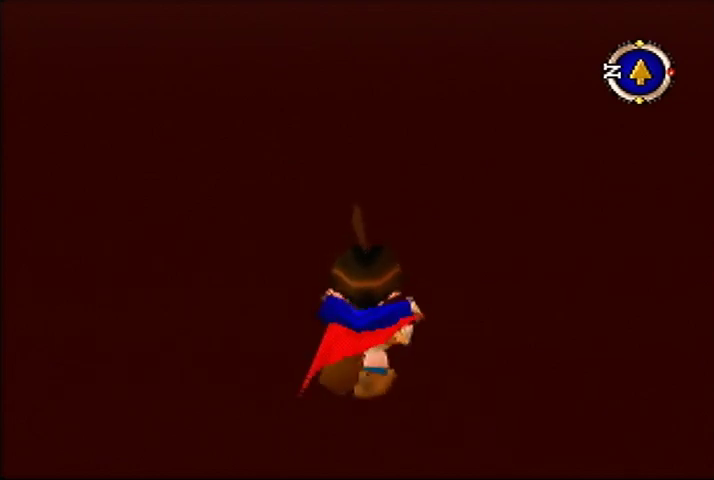
{"buttons": [], "left_stick": "up", "events": []}
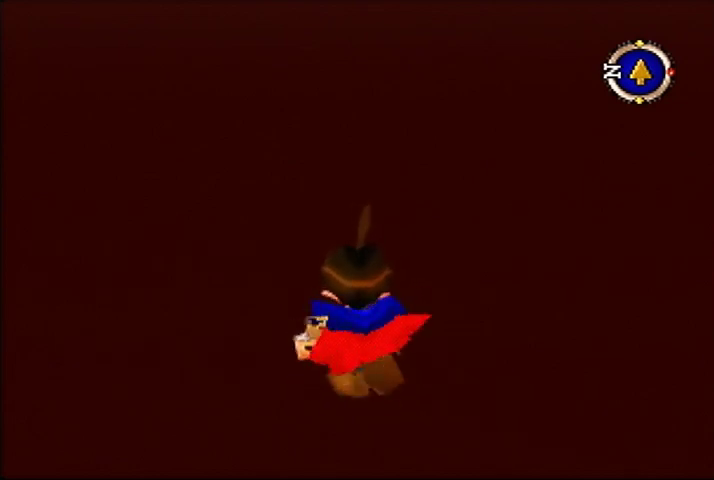
{"buttons": [], "left_stick": "up", "events": []}
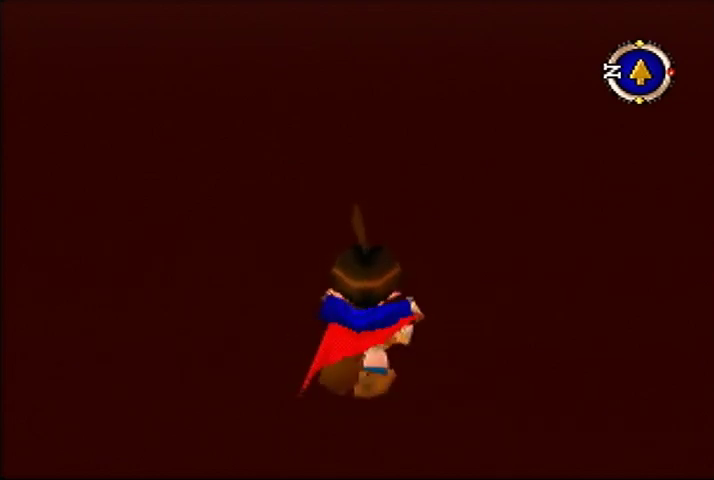
{"buttons": [], "left_stick": "up", "events": []}
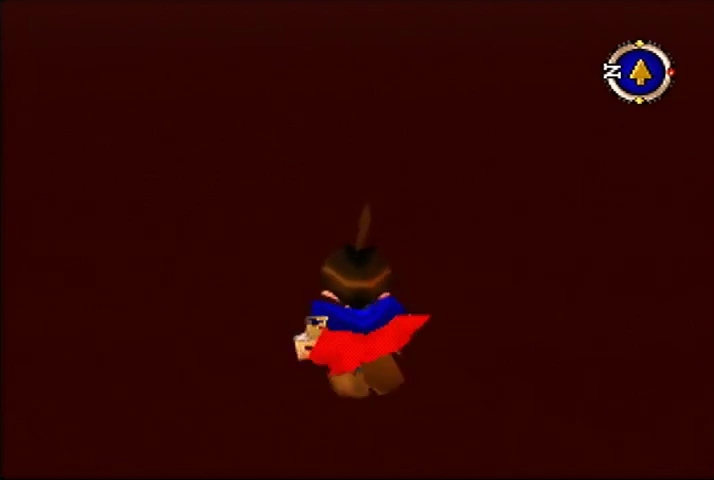
{"buttons": [], "left_stick": "up", "events": []}
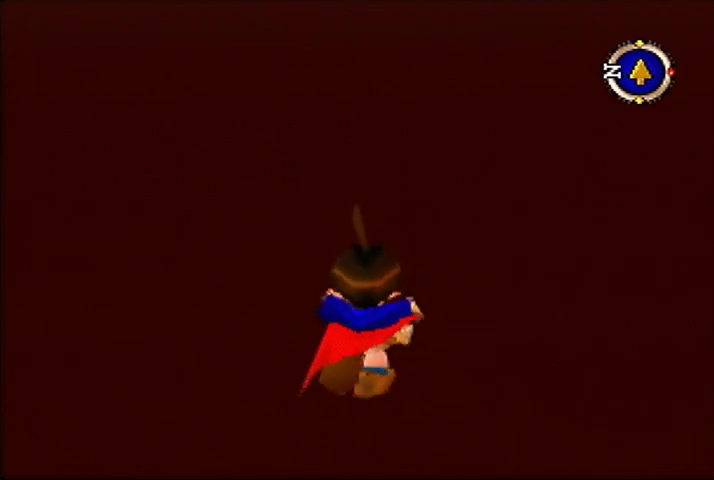
{"buttons": [], "left_stick": "up", "events": []}
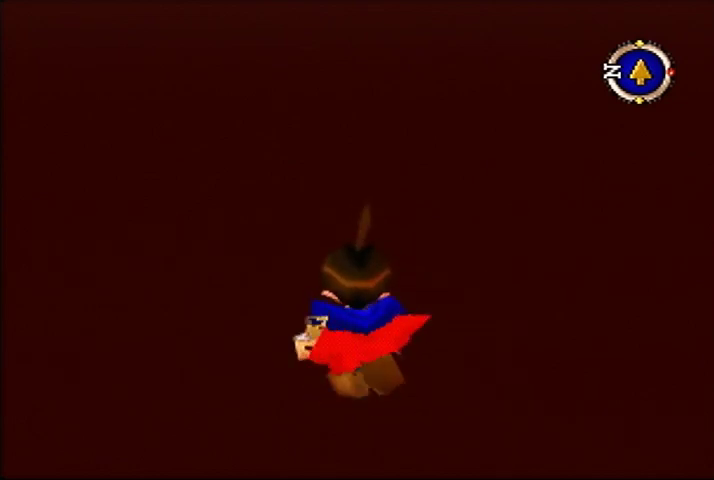
{"buttons": [], "left_stick": "up", "events": []}
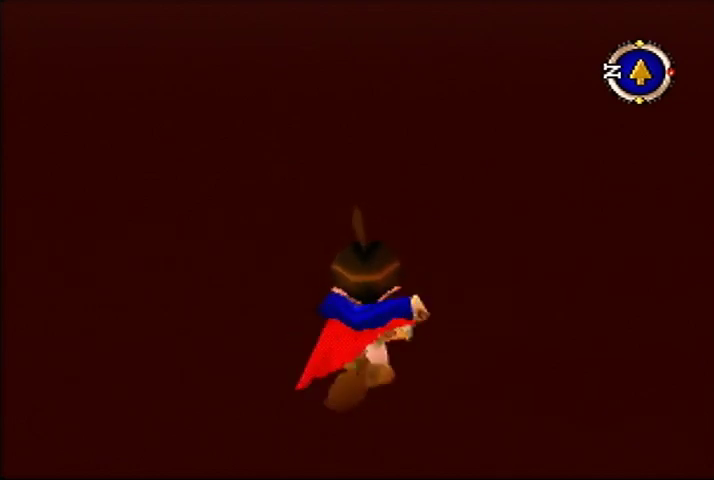
{"buttons": [], "left_stick": "up", "events": []}
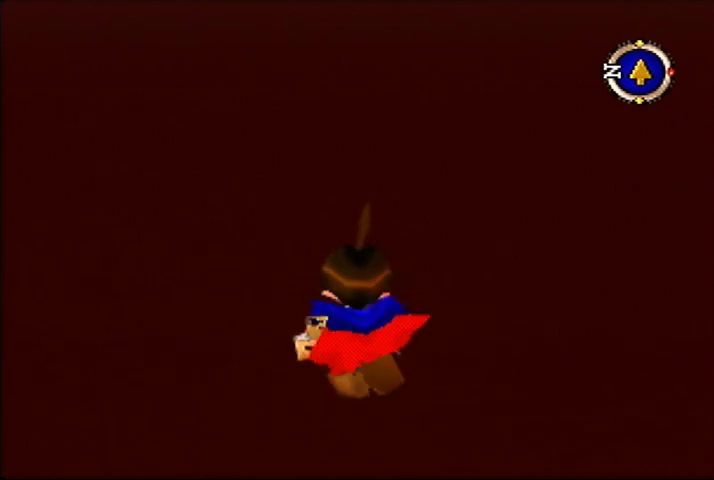
{"buttons": [], "left_stick": "up", "events": []}
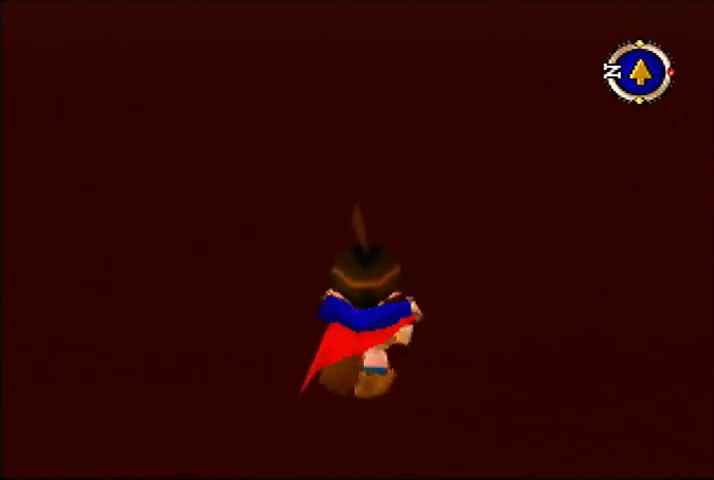
{"buttons": [], "left_stick": "up", "events": []}
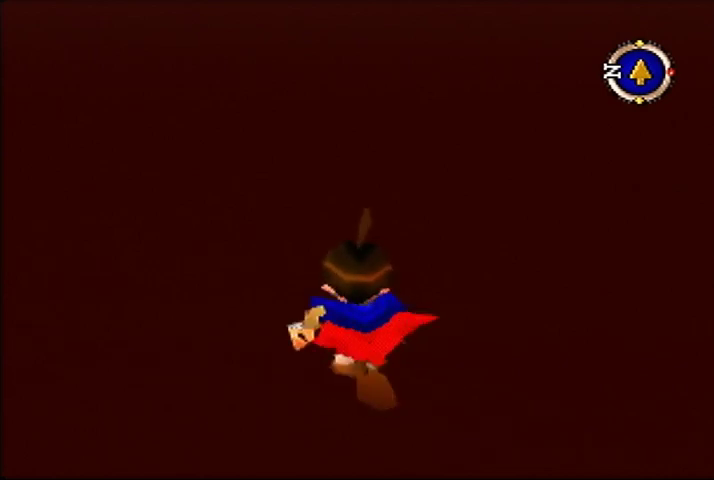
{"buttons": [], "left_stick": "up", "events": []}
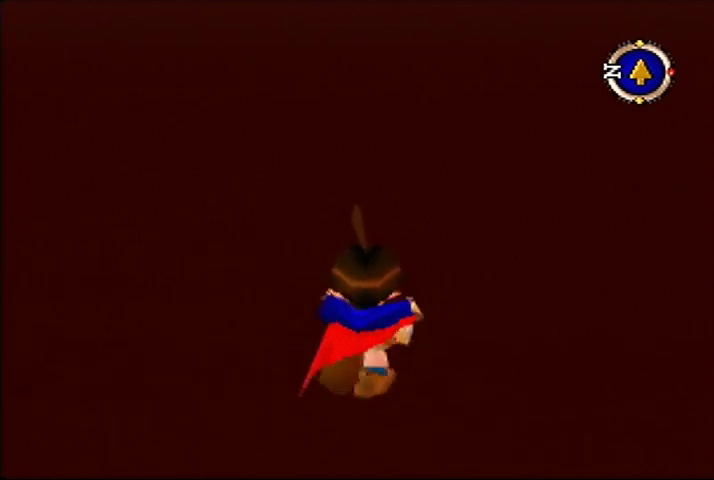
{"buttons": [], "left_stick": "up", "events": []}
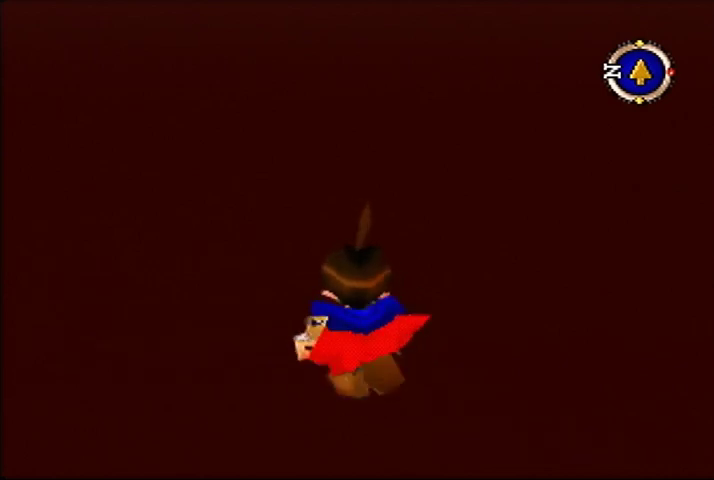
{"buttons": [], "left_stick": "up", "events": []}
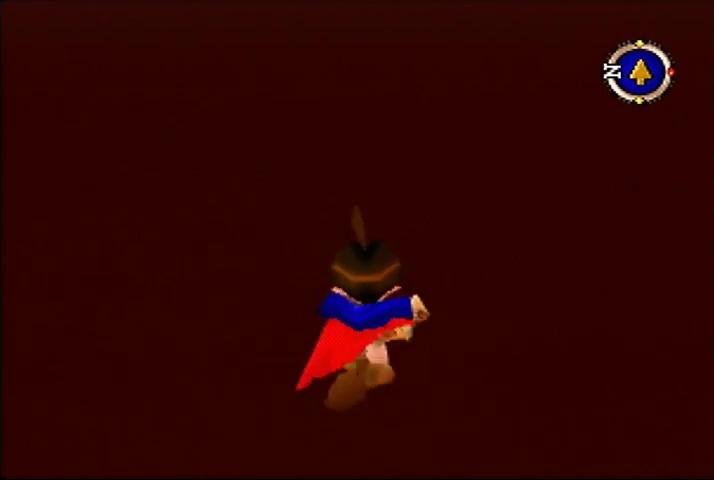
{"buttons": [], "left_stick": "up", "events": []}
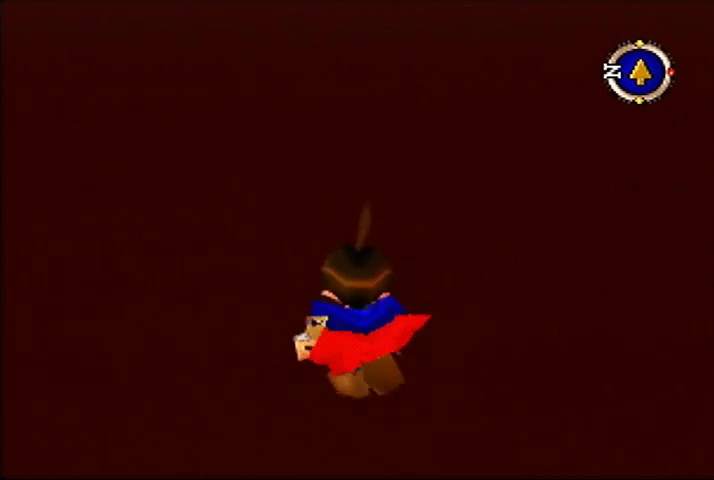
{"buttons": [], "left_stick": "up", "events": []}
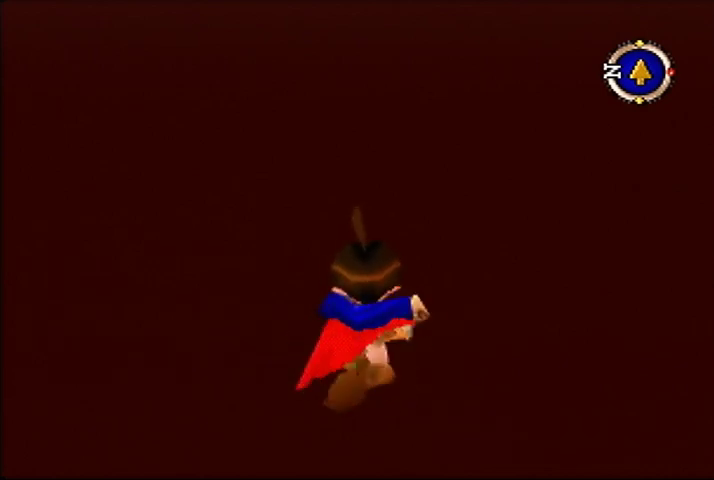
{"buttons": [], "left_stick": "up", "events": []}